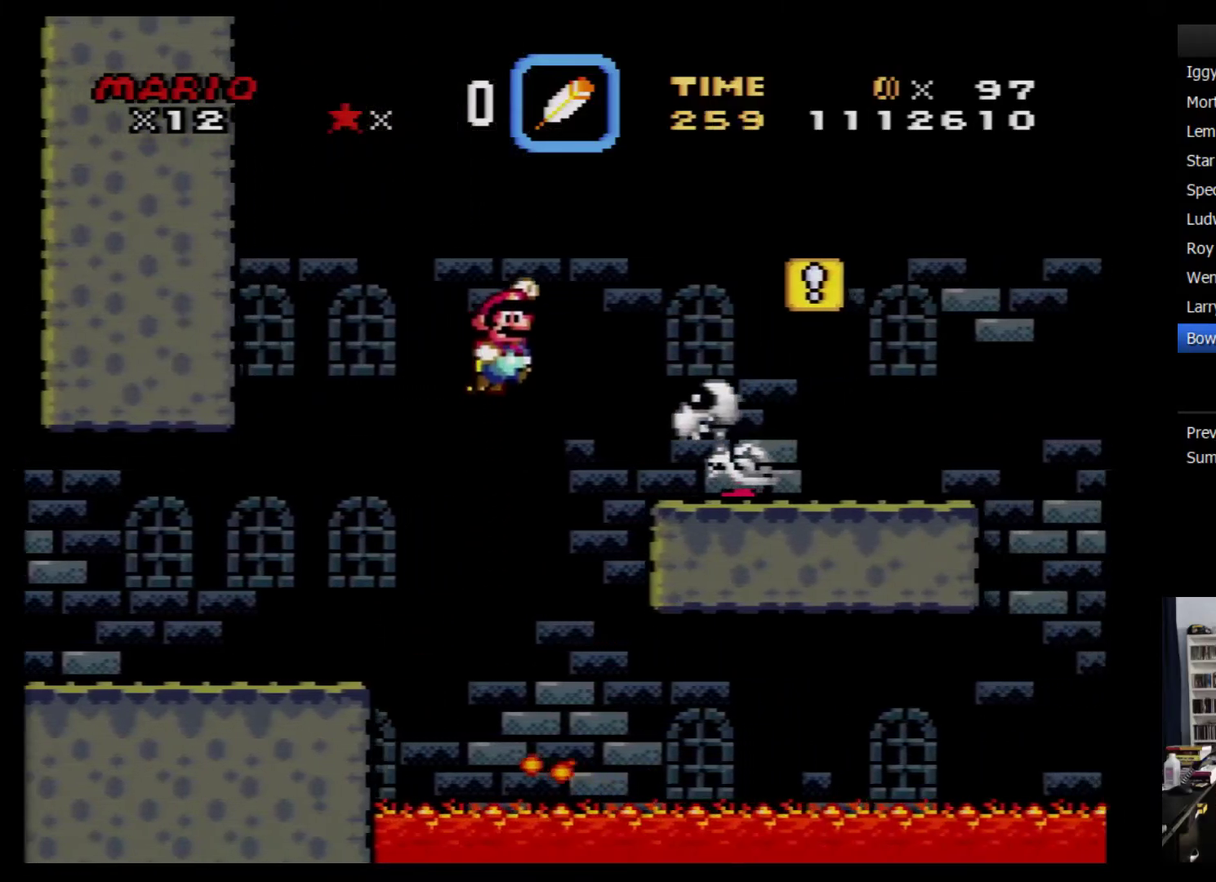
Gameplay with a controller (Nintendo layout); each line is a JSON object with the inputs held at the frame after it. "events" lists button and stick changes between this image and that frame as [ms after this image, input, new state], when the widget could be followed in between. Not read: B L3 R3.
{"buttons": ["Y", "DPAD_RIGHT"], "events": [[167, "DPAD_RIGHT", "up"], [200, "DPAD_DOWN", "down"], [200, "DPAD_LEFT", "down"], [284, "DPAD_DOWN", "up"], [317, "DPAD_LEFT", "up"], [350, "DPAD_RIGHT", "down"]]}
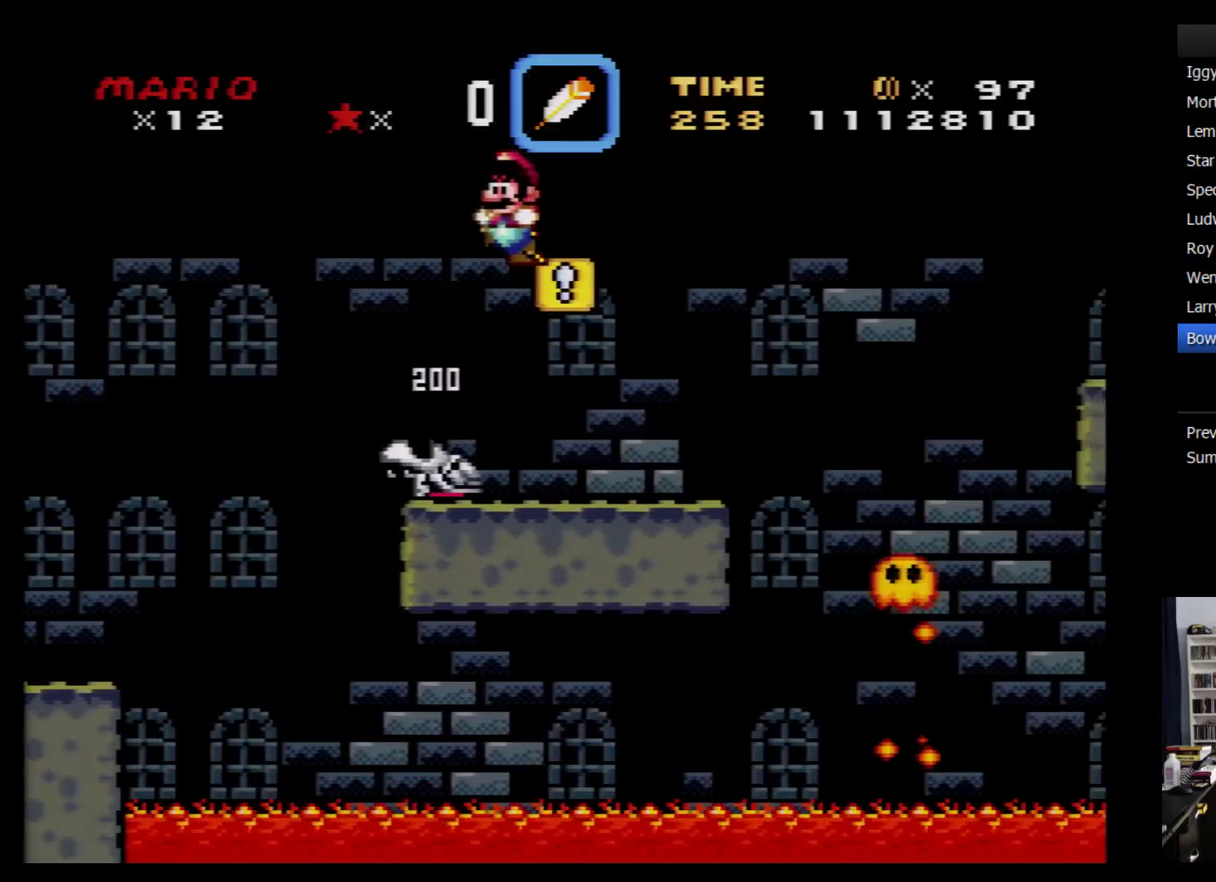
{"buttons": ["Y"], "events": [[384, "DPAD_RIGHT", "up"]]}
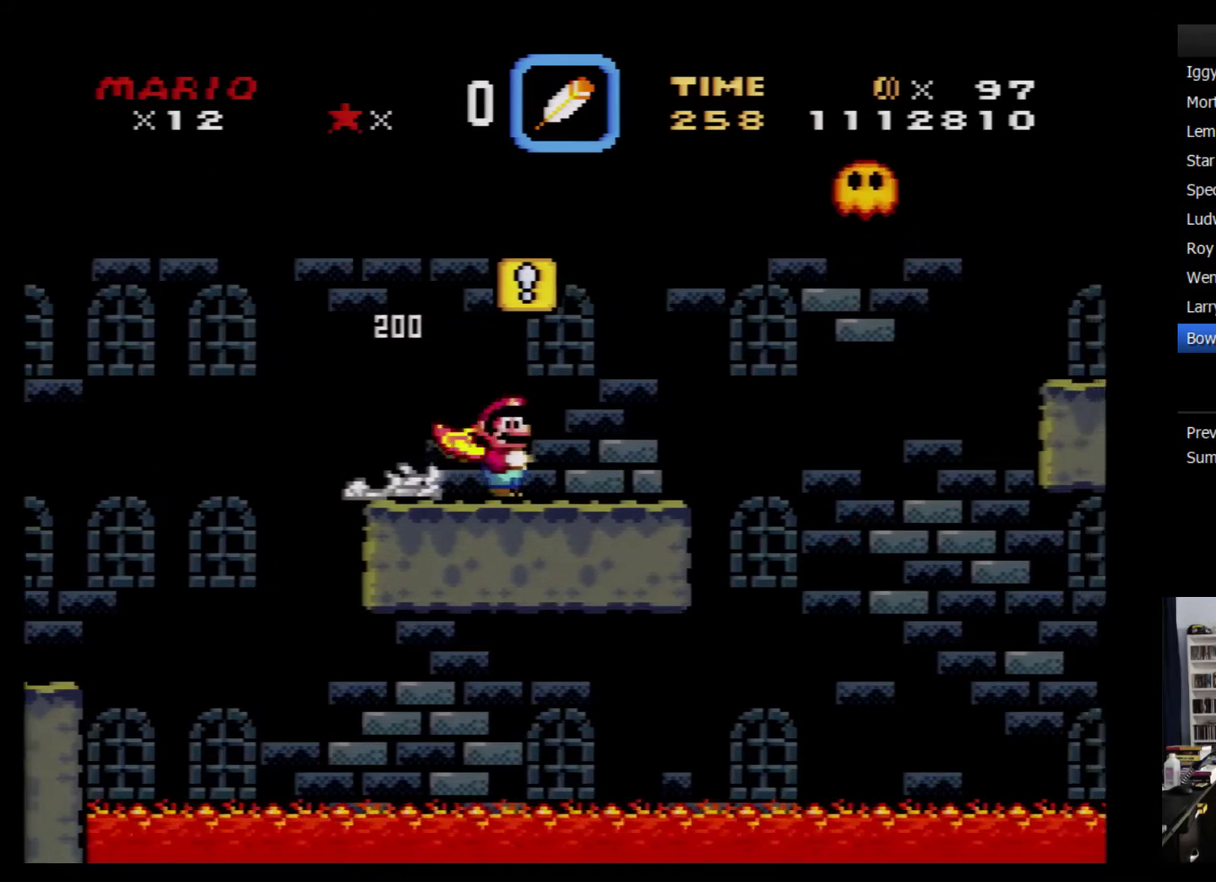
{"buttons": ["Y", "DPAD_RIGHT"], "events": [[34, "DPAD_LEFT", "down"], [117, "DPAD_LEFT", "up"], [250, "DPAD_RIGHT", "down"]]}
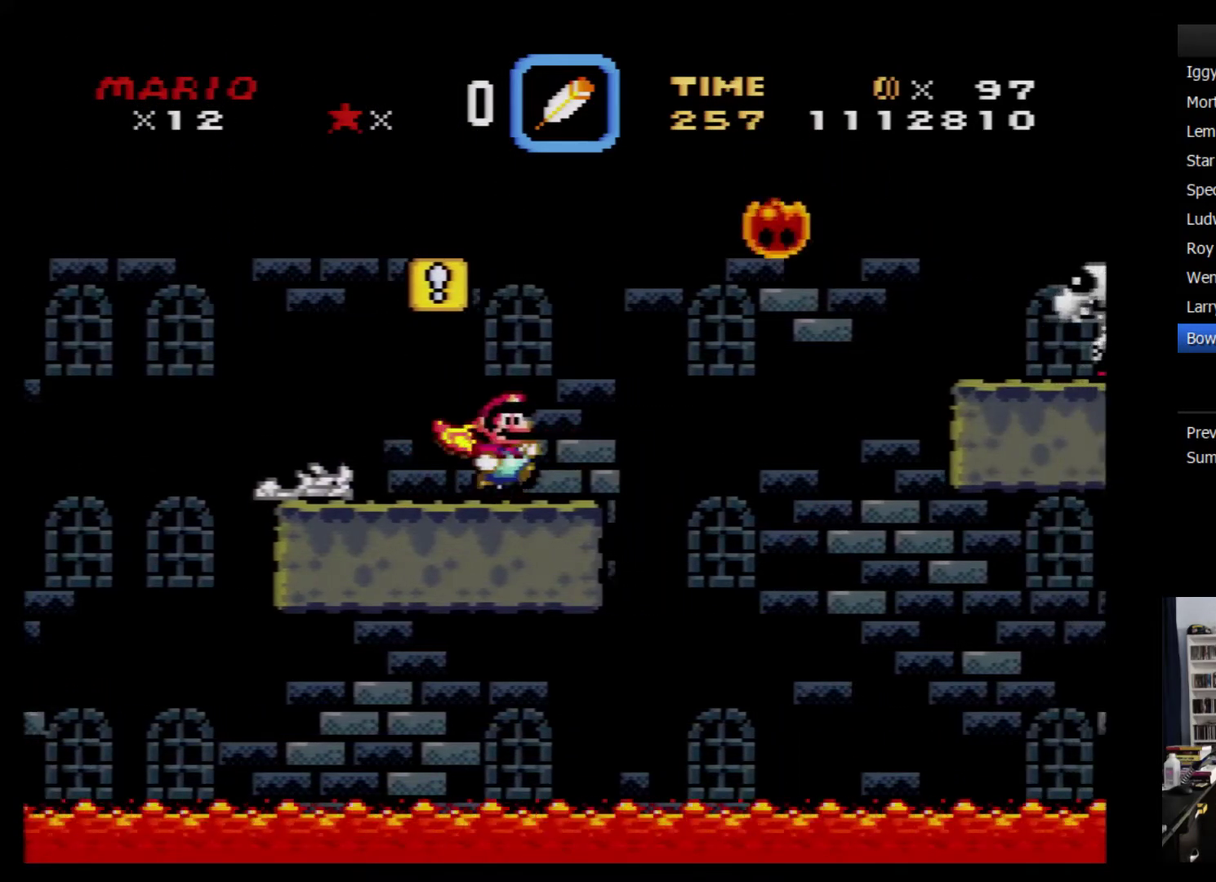
{"buttons": ["Y", "DPAD_RIGHT"], "events": []}
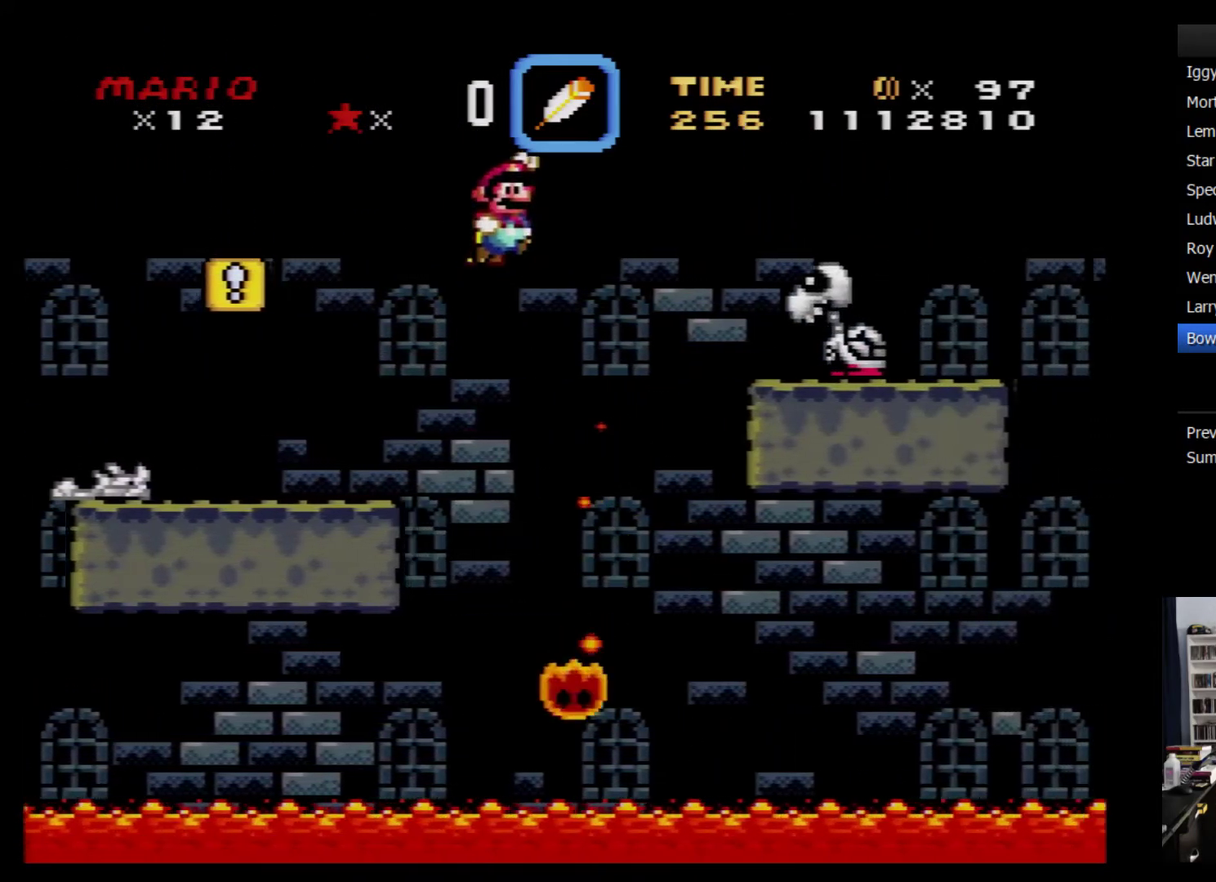
{"buttons": ["Y", "DPAD_RIGHT"], "events": []}
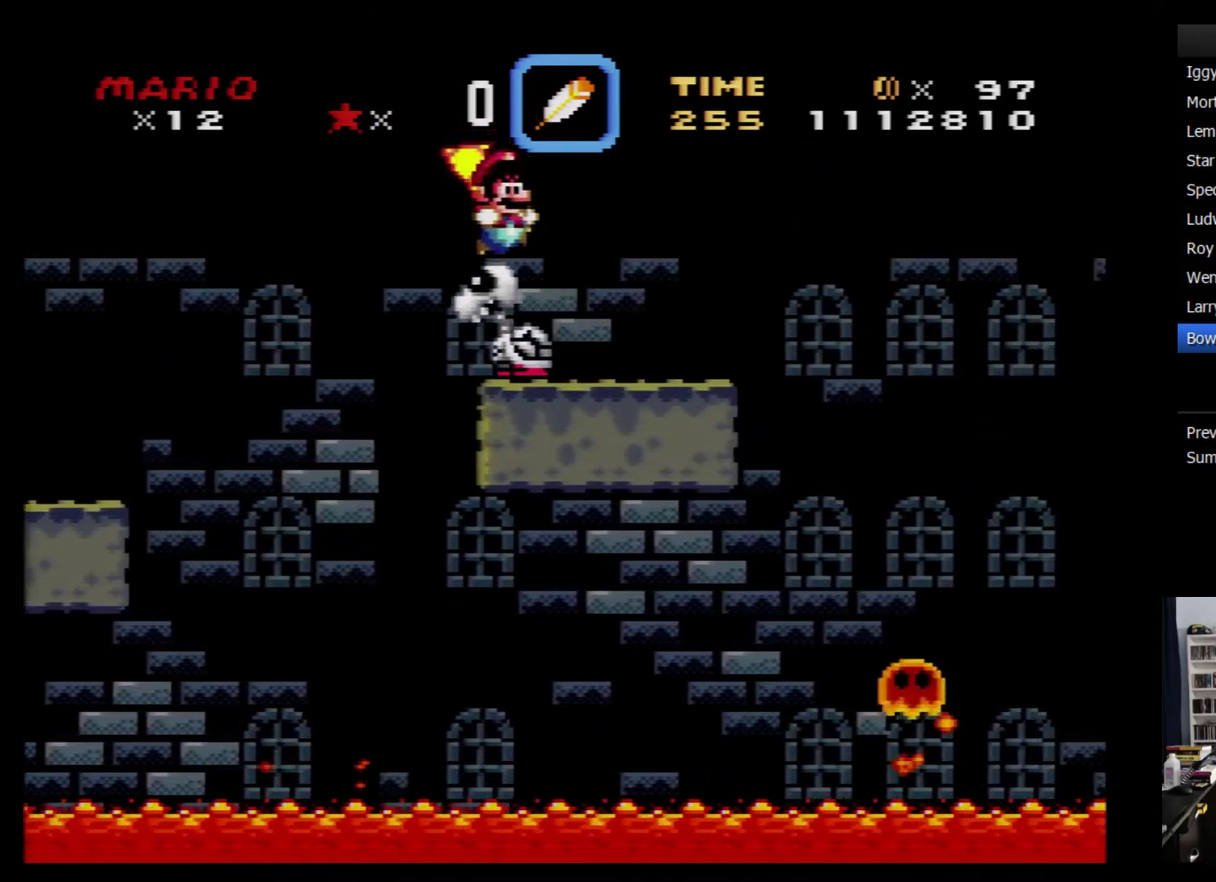
{"buttons": ["Y"], "events": [[50, "DPAD_DOWN", "down"], [50, "DPAD_RIGHT", "up"], [84, "DPAD_LEFT", "down"], [234, "DPAD_DOWN", "up"], [267, "DPAD_LEFT", "up"]]}
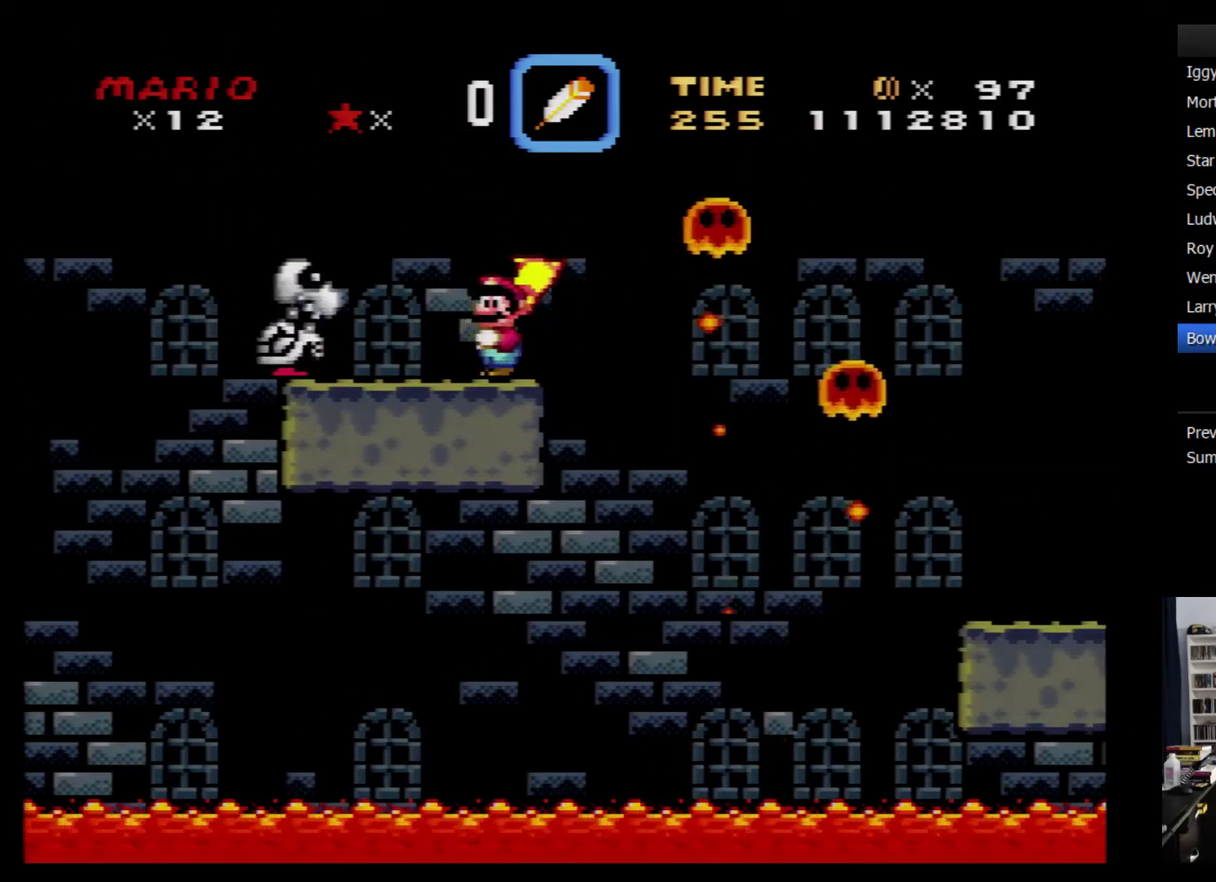
{"buttons": ["Y", "DPAD_RIGHT"], "events": [[17, "DPAD_RIGHT", "down"]]}
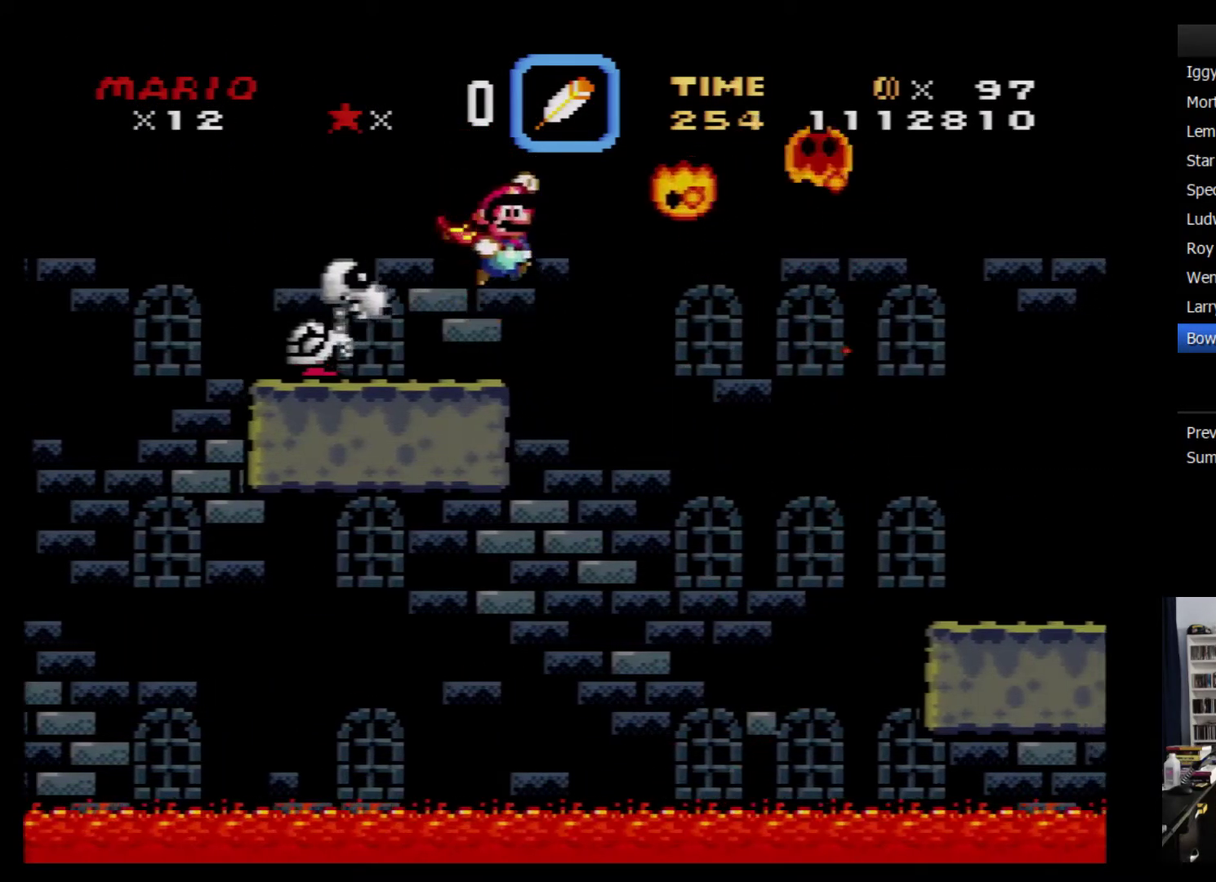
{"buttons": ["Y", "DPAD_RIGHT"], "events": []}
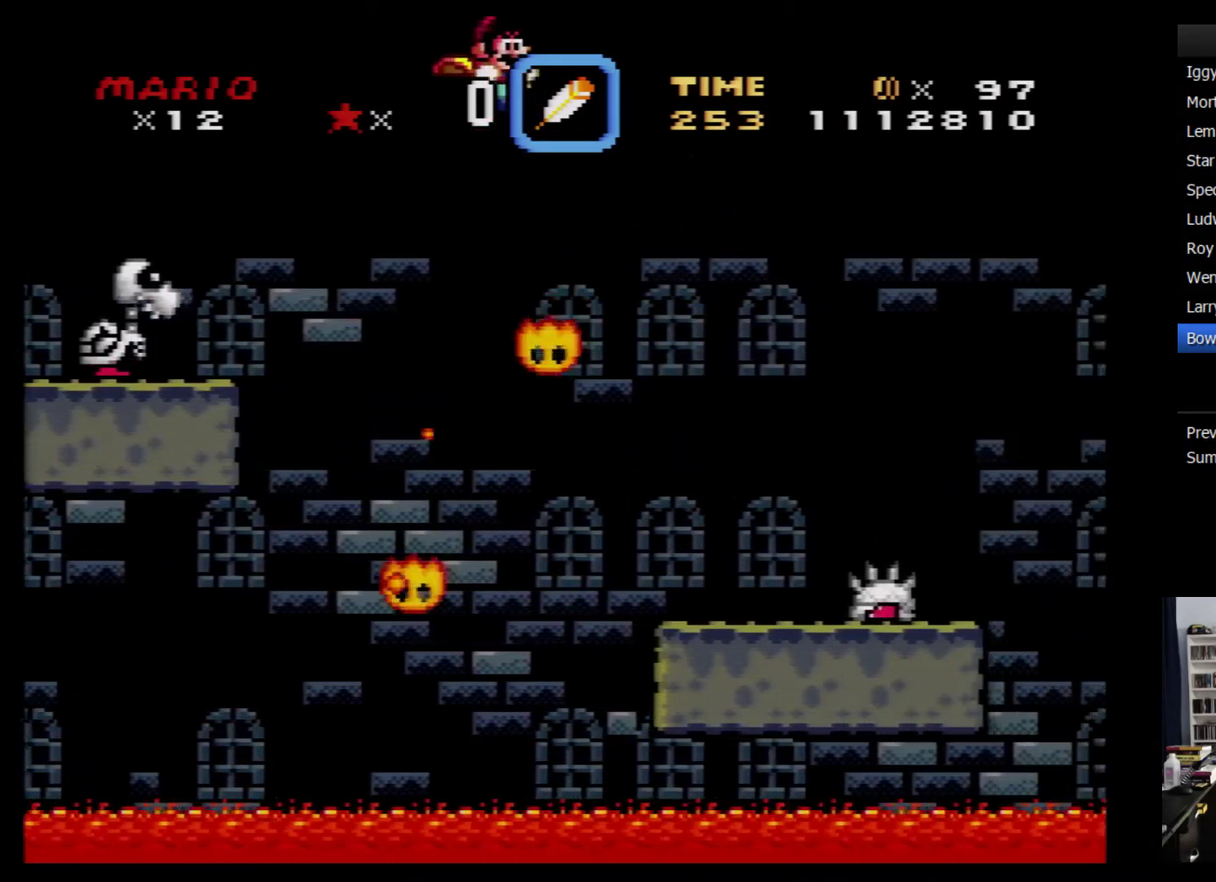
{"buttons": ["Y", "DPAD_LEFT"], "events": [[400, "DPAD_LEFT", "down"], [400, "DPAD_RIGHT", "up"]]}
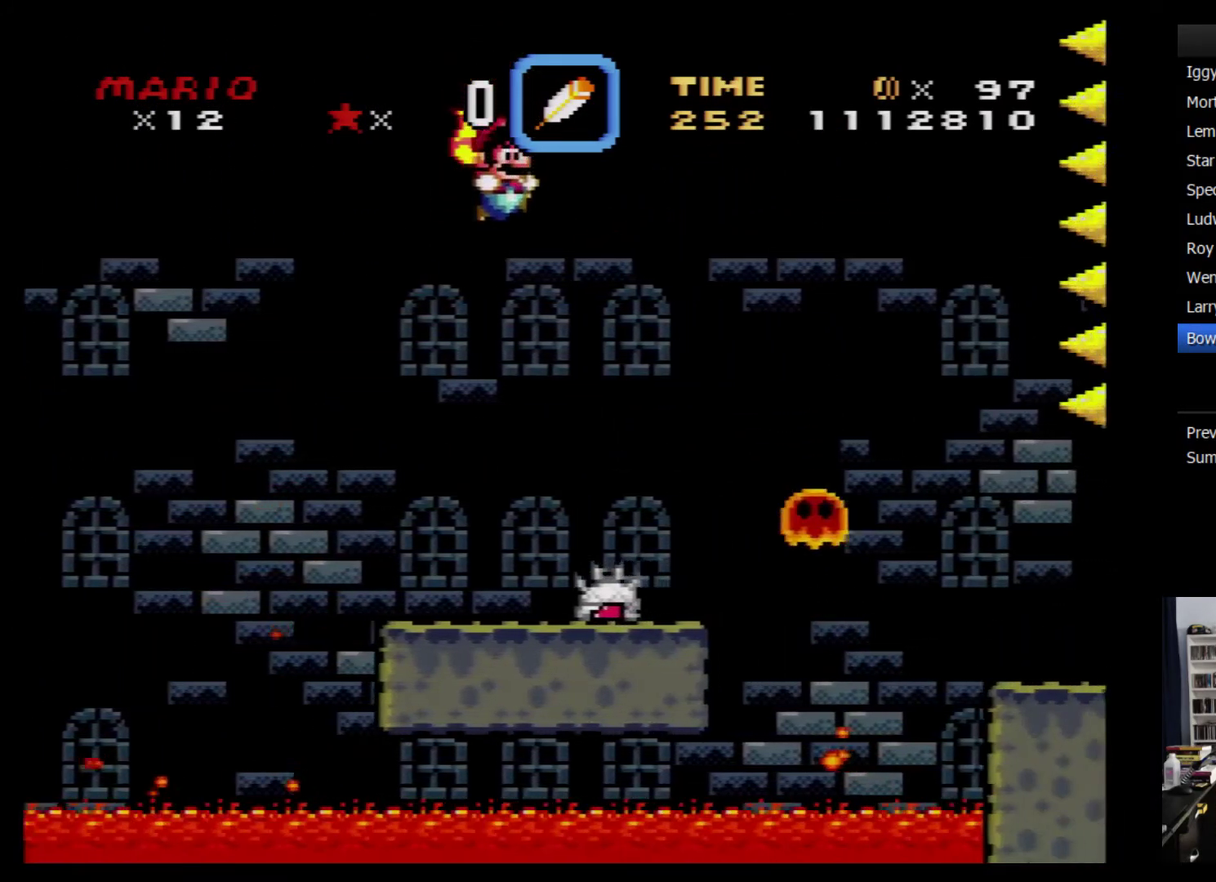
{"buttons": ["Y", "DPAD_LEFT"], "events": [[17, "DPAD_DOWN", "down"], [50, "DPAD_LEFT", "up"], [84, "DPAD_DOWN", "up"], [333, "DPAD_LEFT", "down"]]}
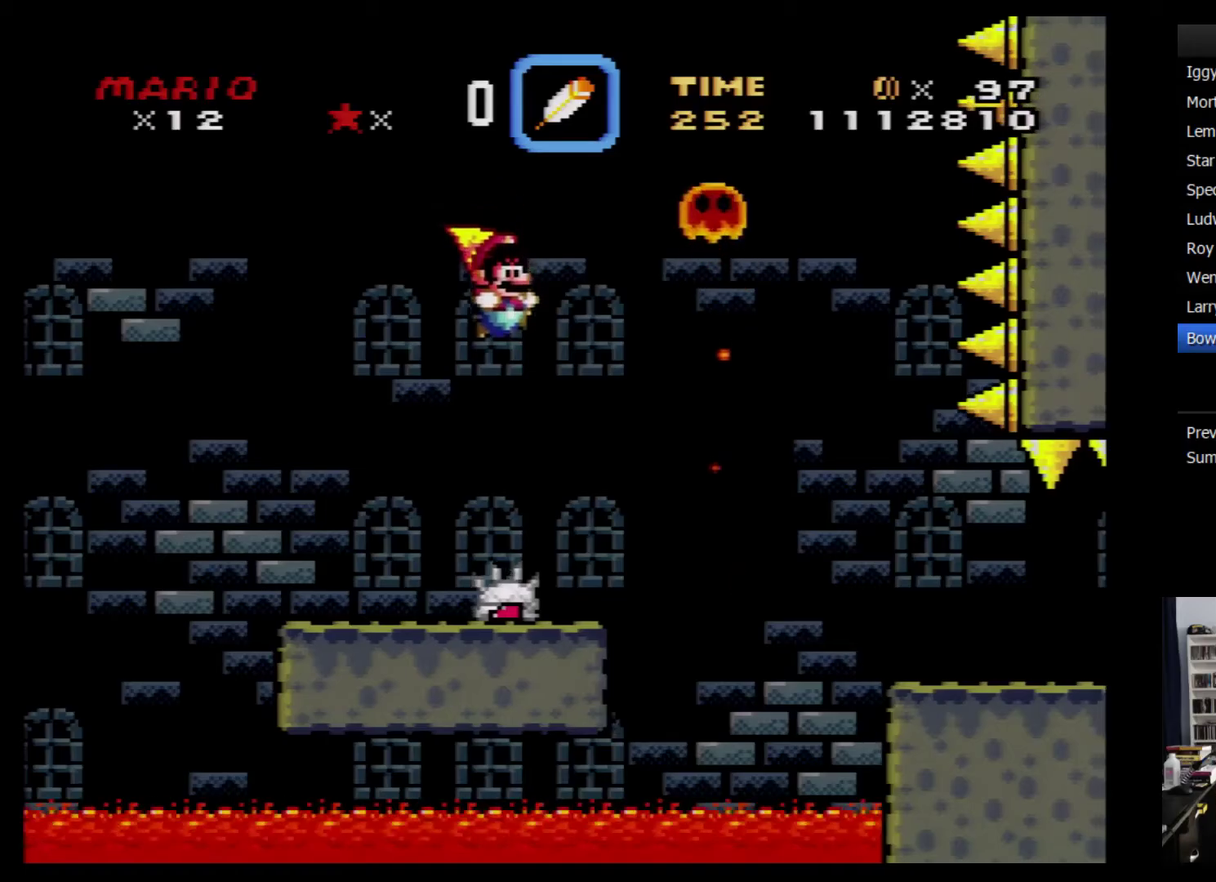
{"buttons": ["Y"], "events": [[83, "DPAD_LEFT", "up"], [200, "Y", "up"], [233, "DPAD_RIGHT", "down"], [333, "DPAD_RIGHT", "up"], [333, "Y", "down"], [433, "Y", "up"], [483, "Y", "down"]]}
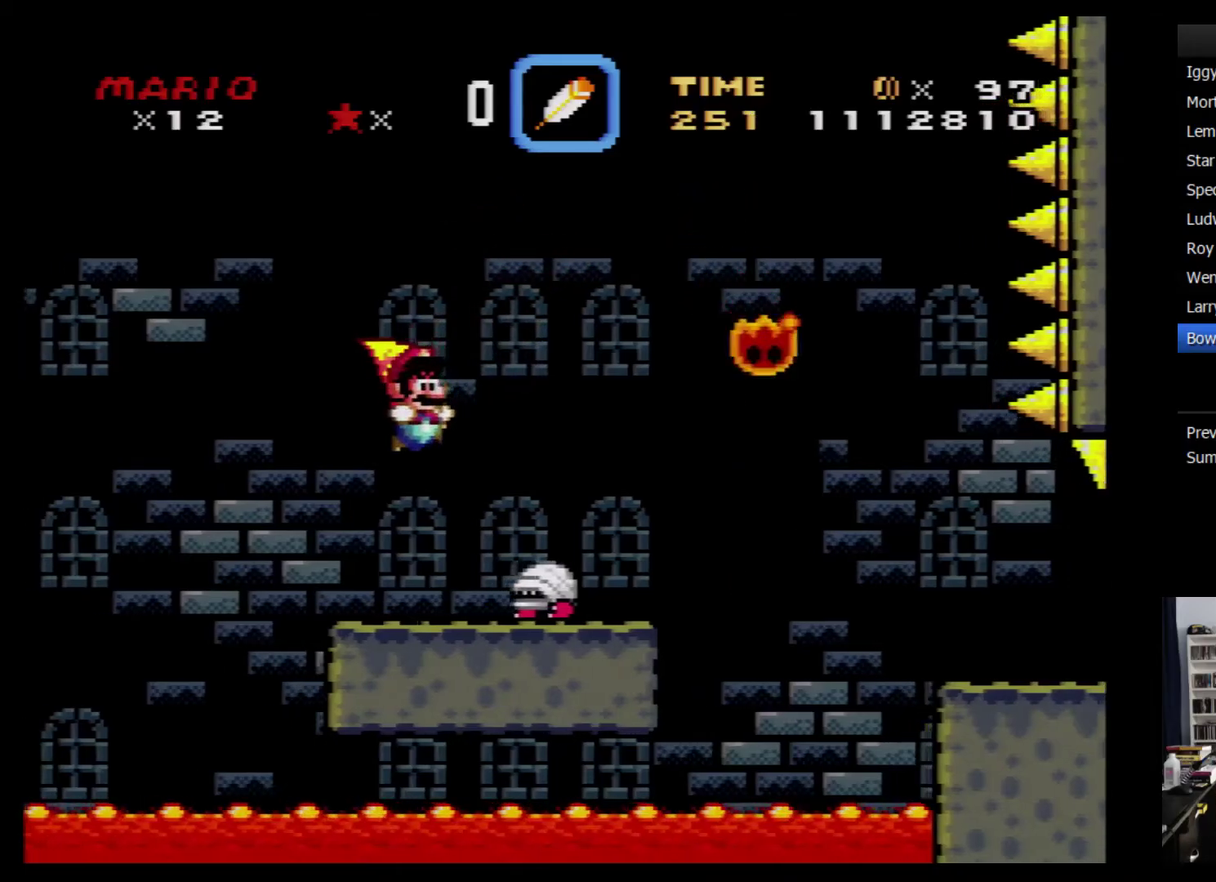
{"buttons": ["Y", "DPAD_RIGHT"], "events": [[150, "DPAD_RIGHT", "down"]]}
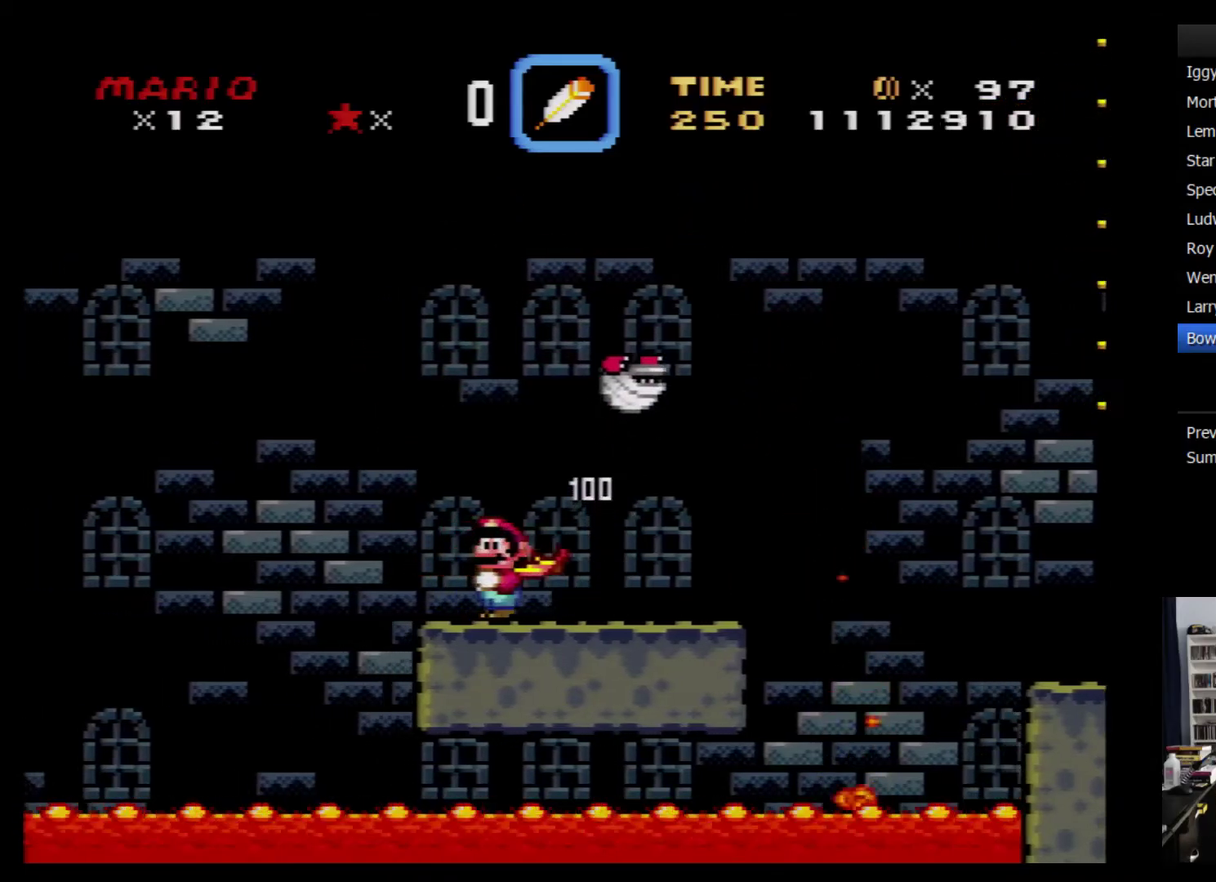
{"buttons": ["Y", "DPAD_RIGHT"], "events": []}
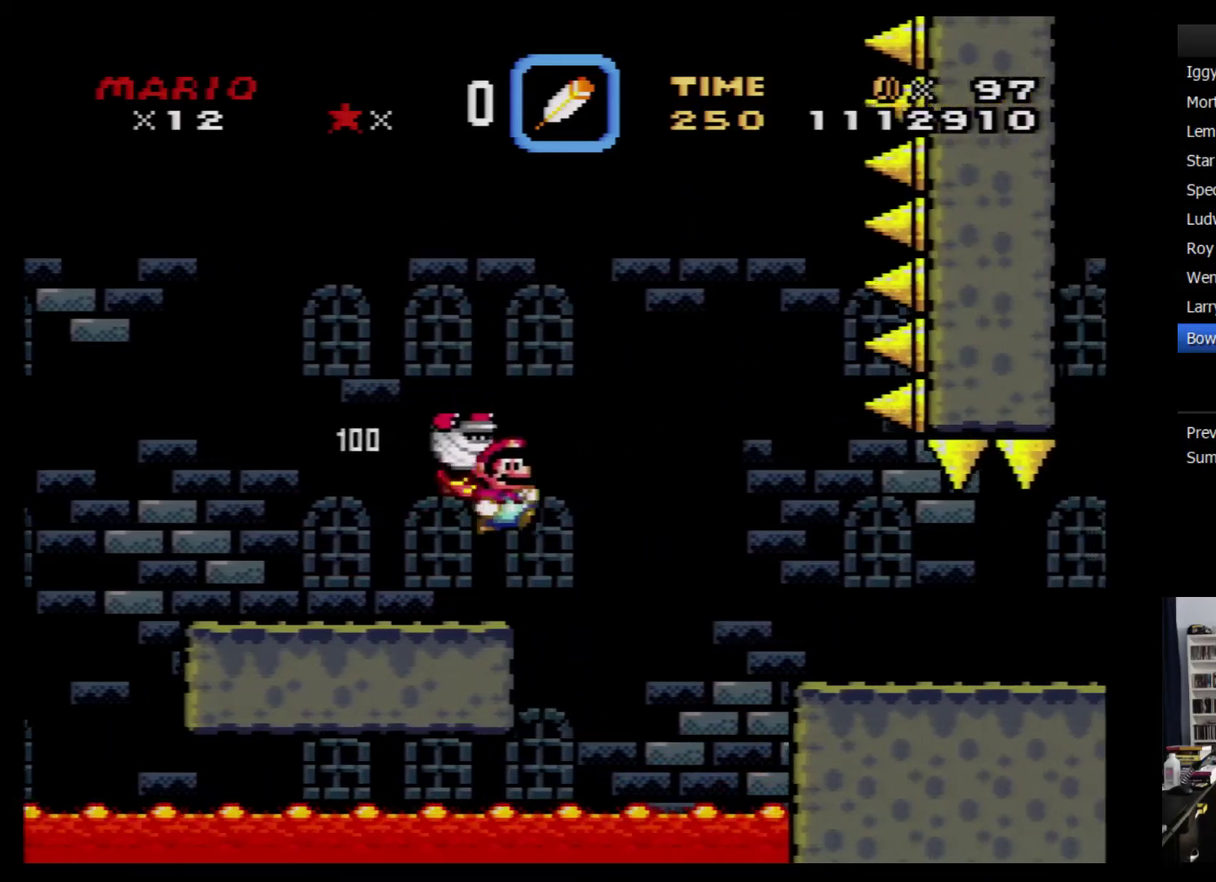
{"buttons": ["Y", "DPAD_RIGHT"], "events": []}
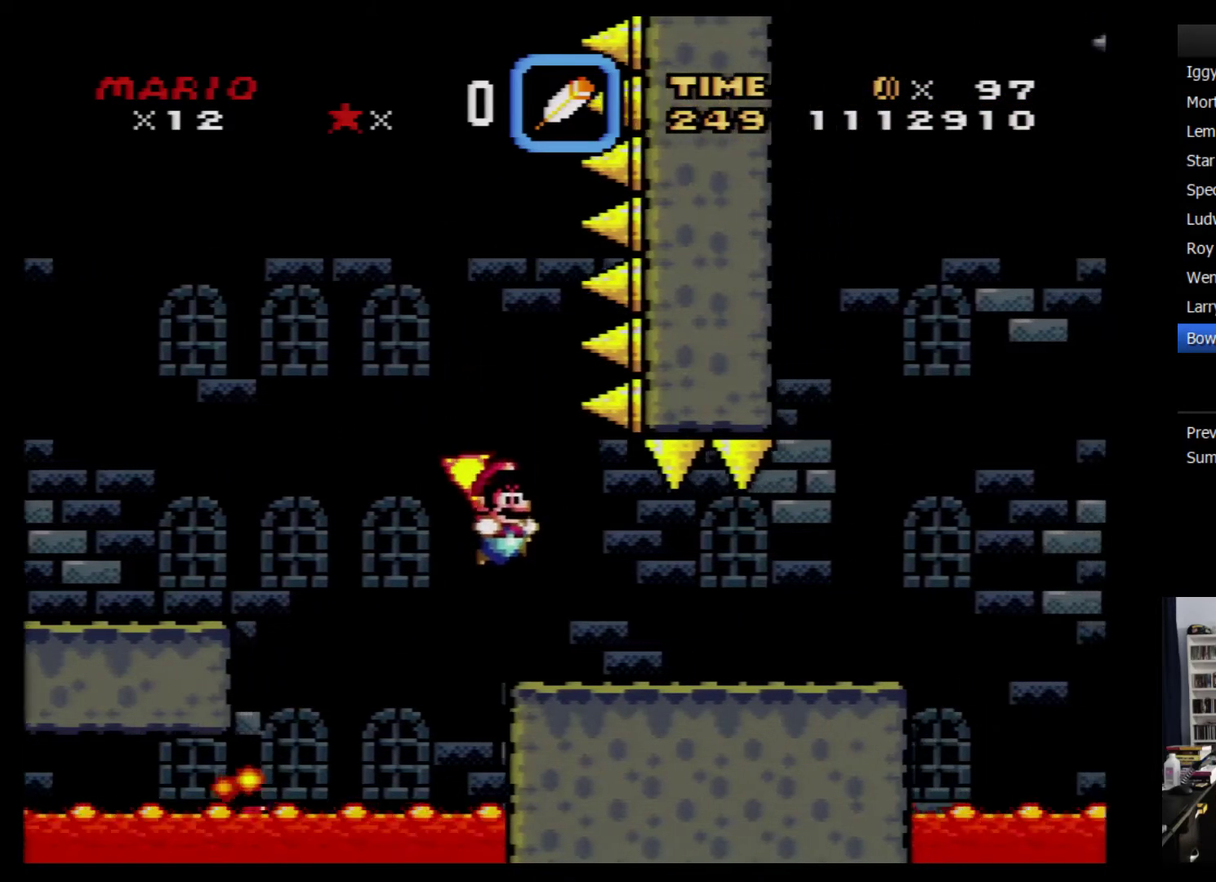
{"buttons": ["Y"], "events": [[233, "DPAD_RIGHT", "up"], [367, "DPAD_LEFT", "down"], [450, "DPAD_LEFT", "up"]]}
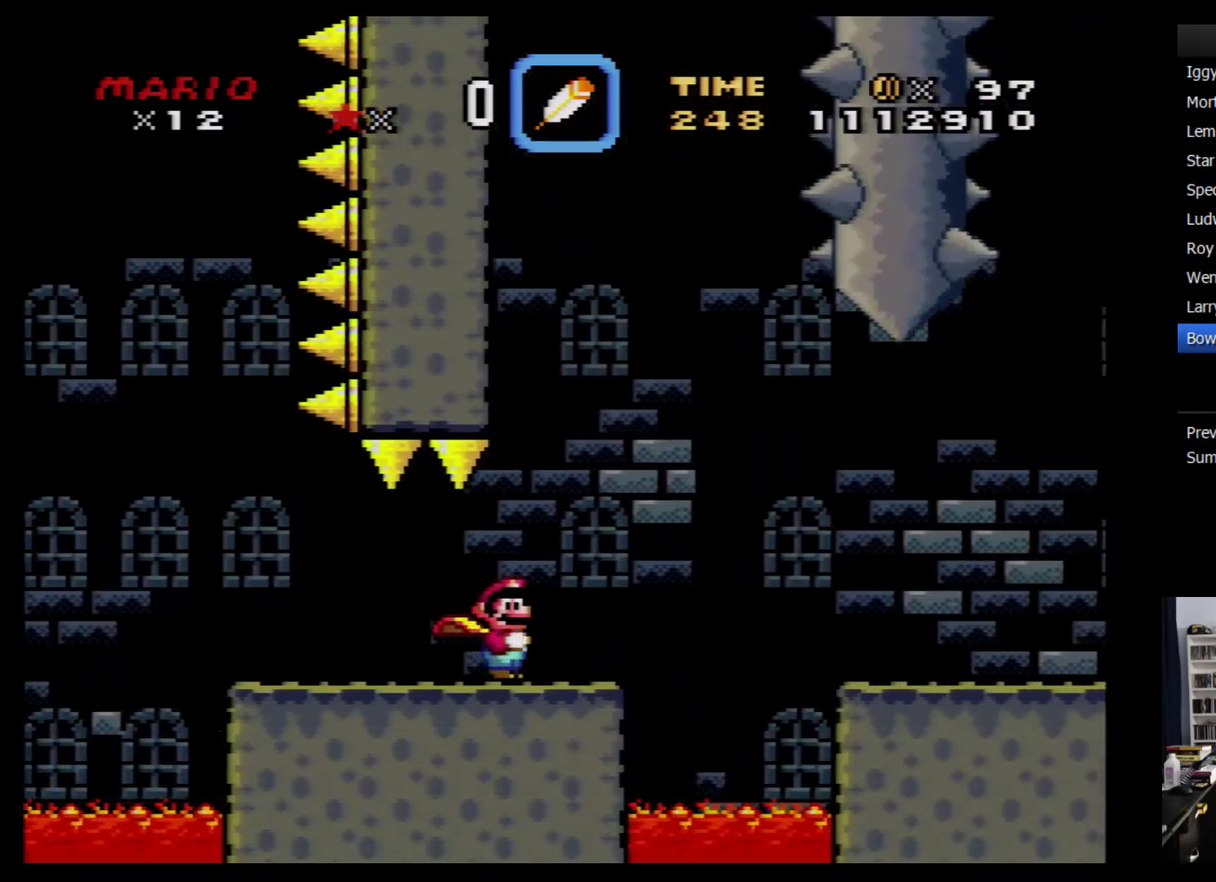
{"buttons": ["Y", "DPAD_RIGHT"], "events": [[367, "DPAD_RIGHT", "down"]]}
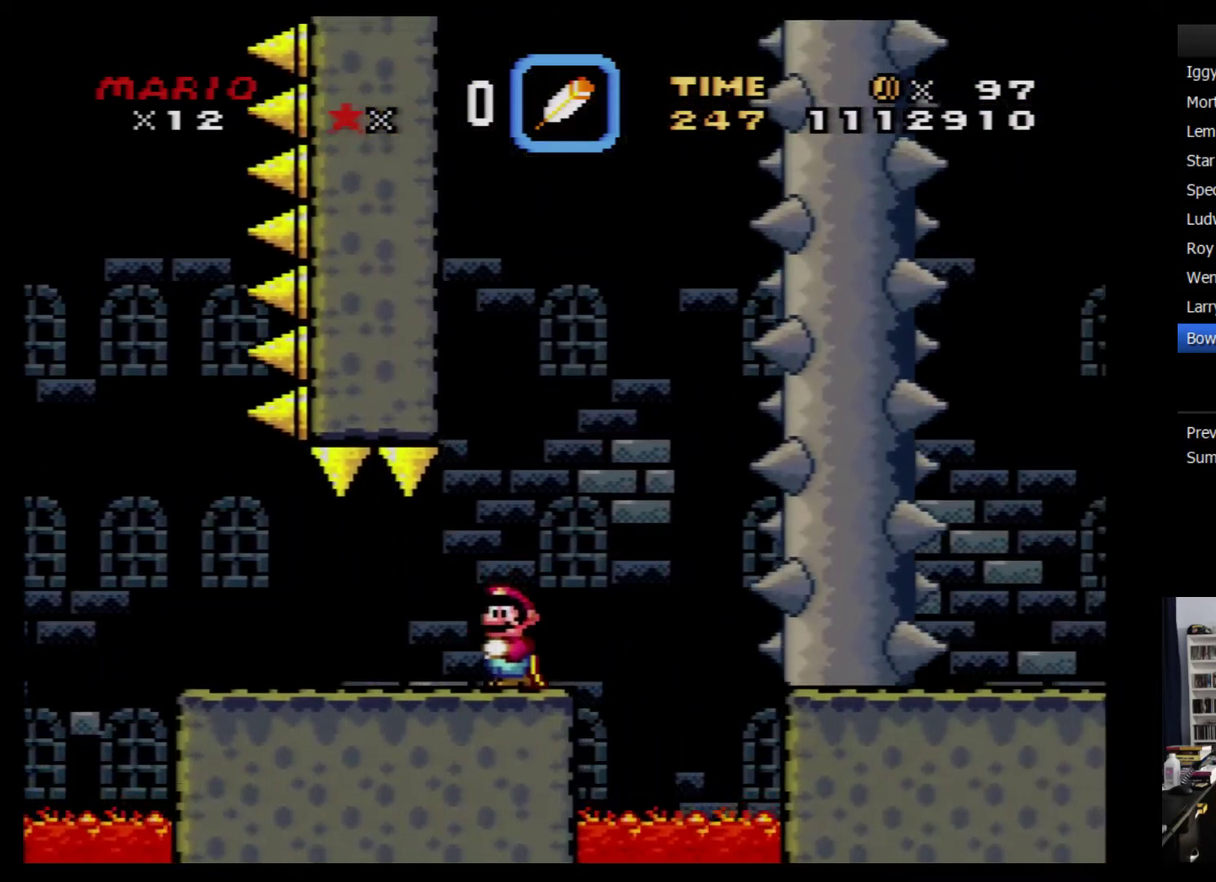
{"buttons": ["Y", "DPAD_RIGHT"], "events": []}
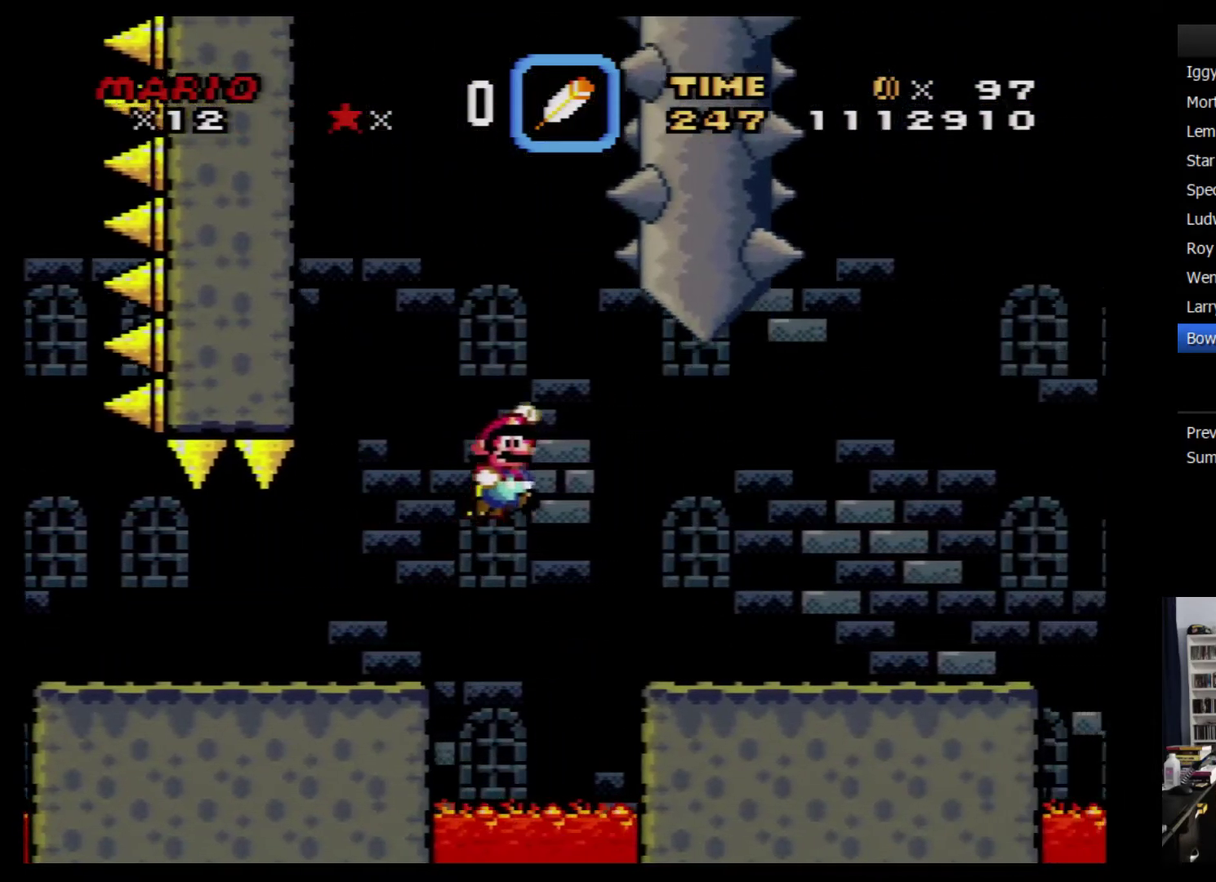
{"buttons": ["Y"], "events": [[333, "DPAD_RIGHT", "up"]]}
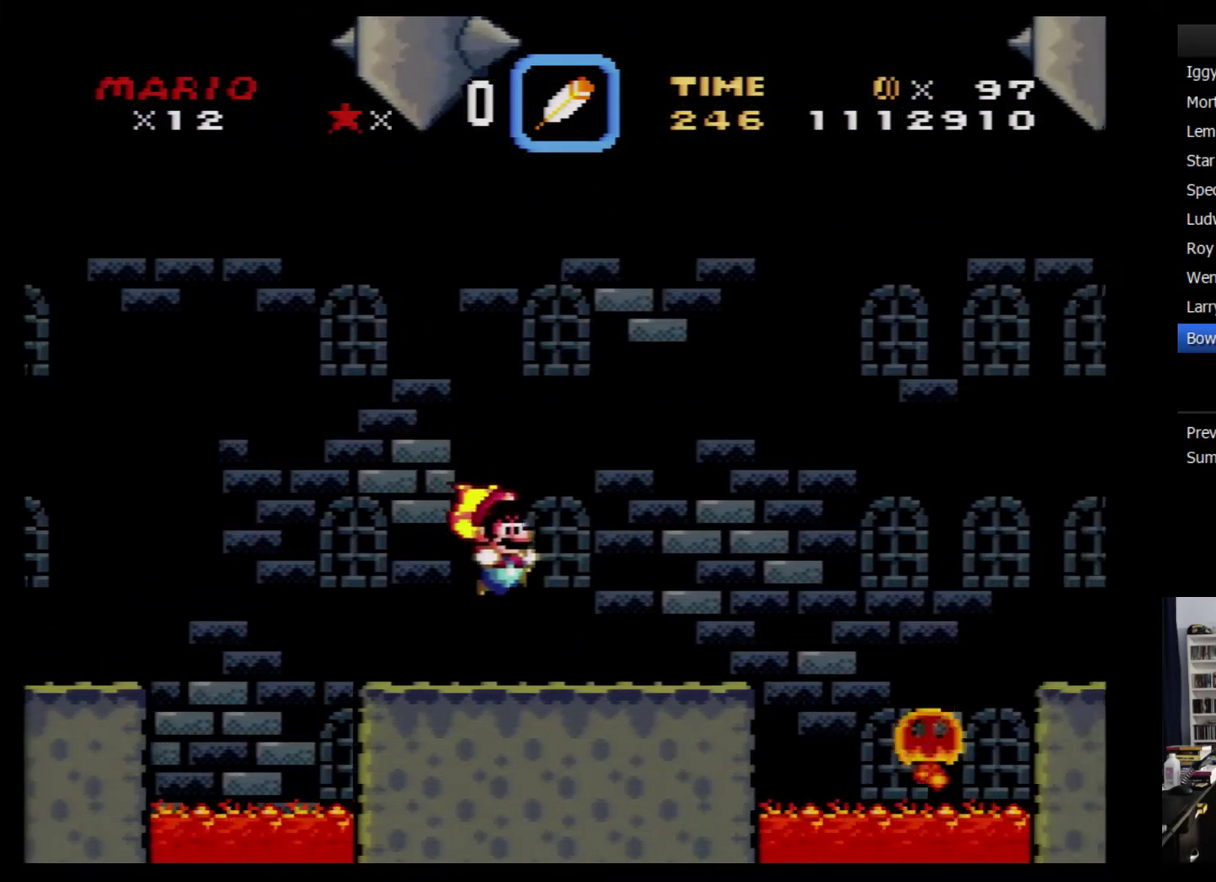
{"buttons": ["Y"], "events": [[17, "DPAD_LEFT", "down"], [117, "DPAD_LEFT", "up"]]}
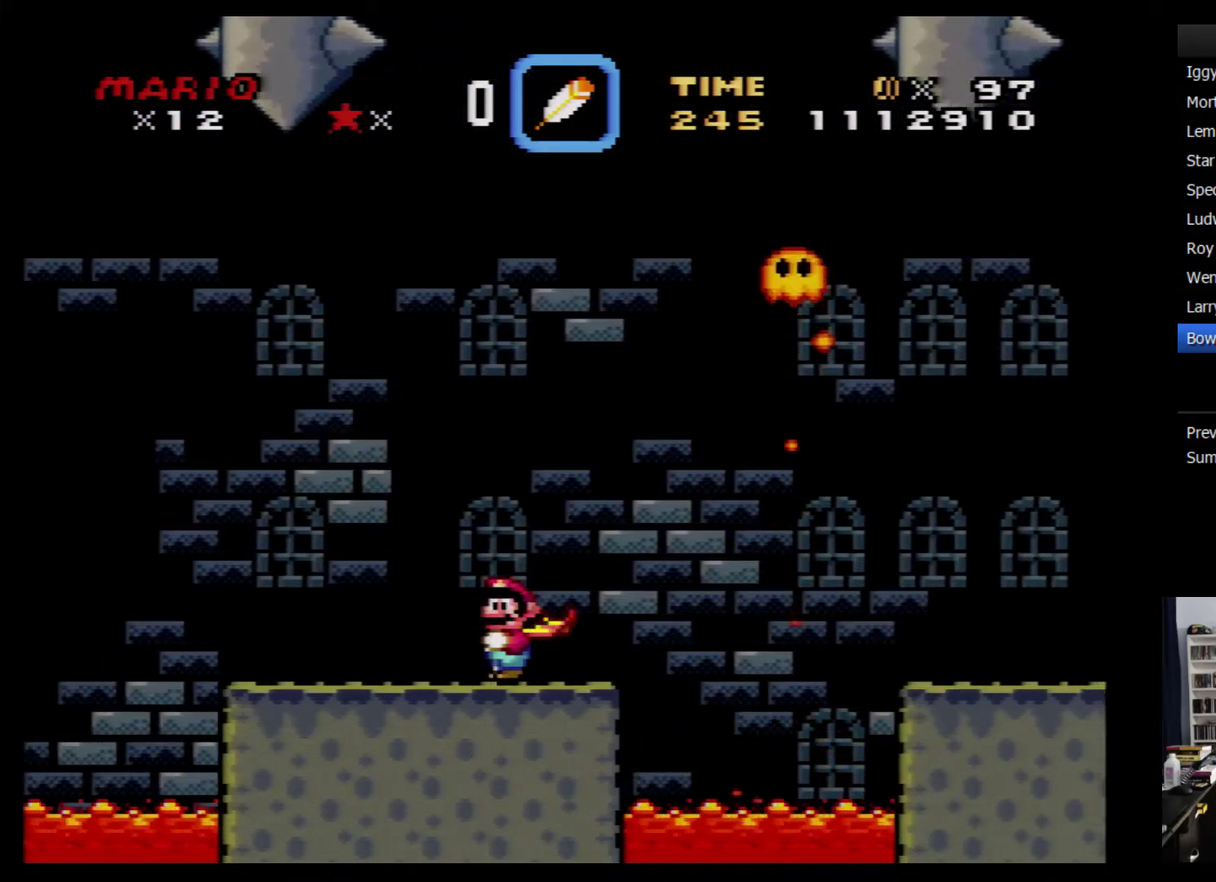
{"buttons": ["Y", "DPAD_RIGHT"], "events": [[233, "DPAD_RIGHT", "down"]]}
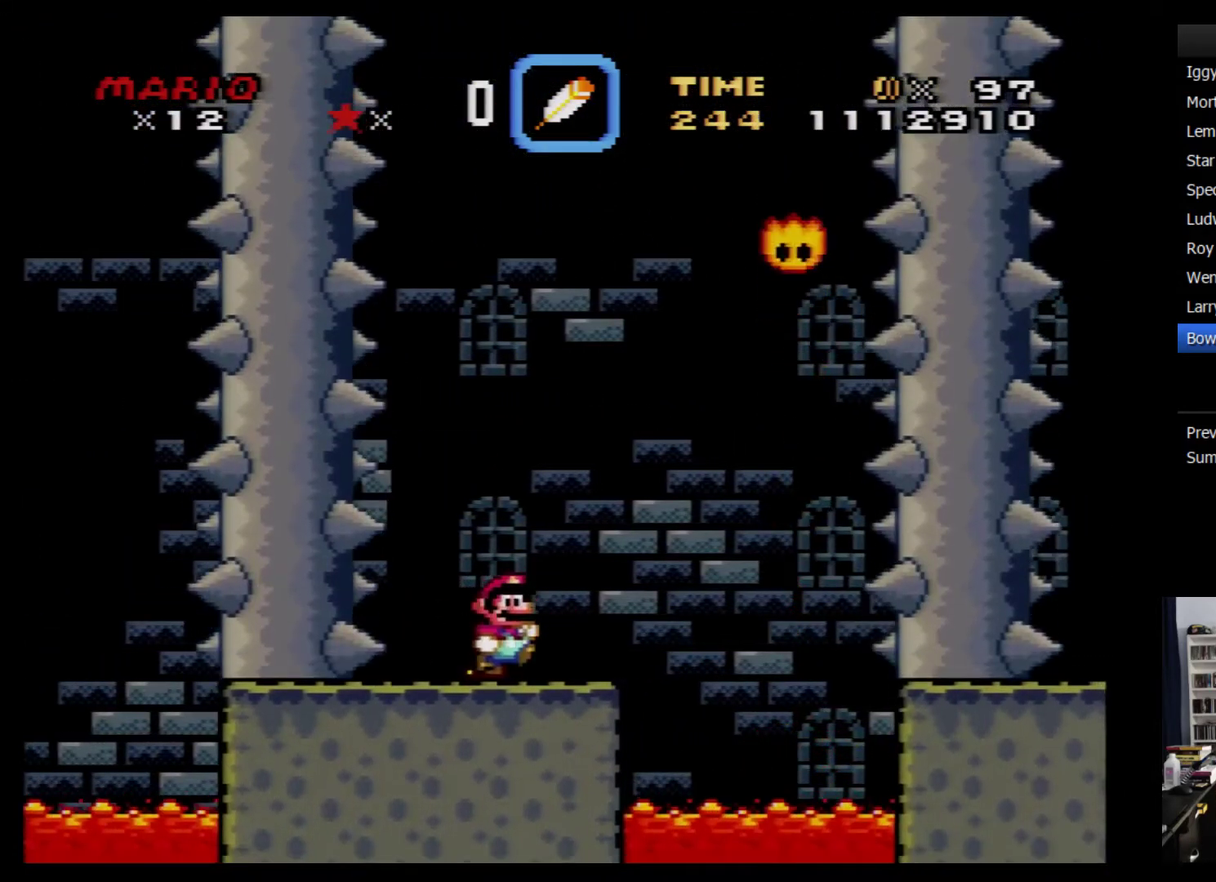
{"buttons": ["Y", "DPAD_RIGHT"], "events": []}
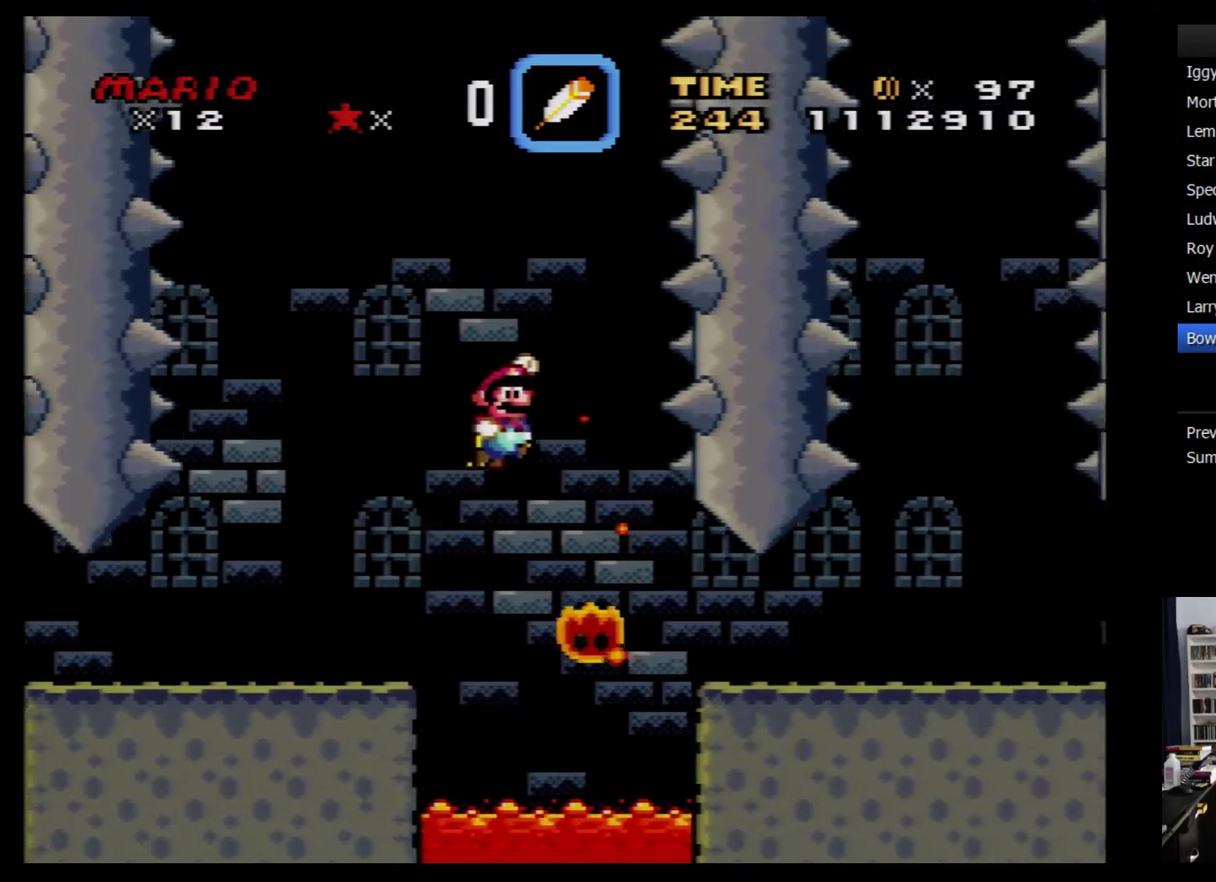
{"buttons": ["Y"], "events": [[416, "DPAD_RIGHT", "up"]]}
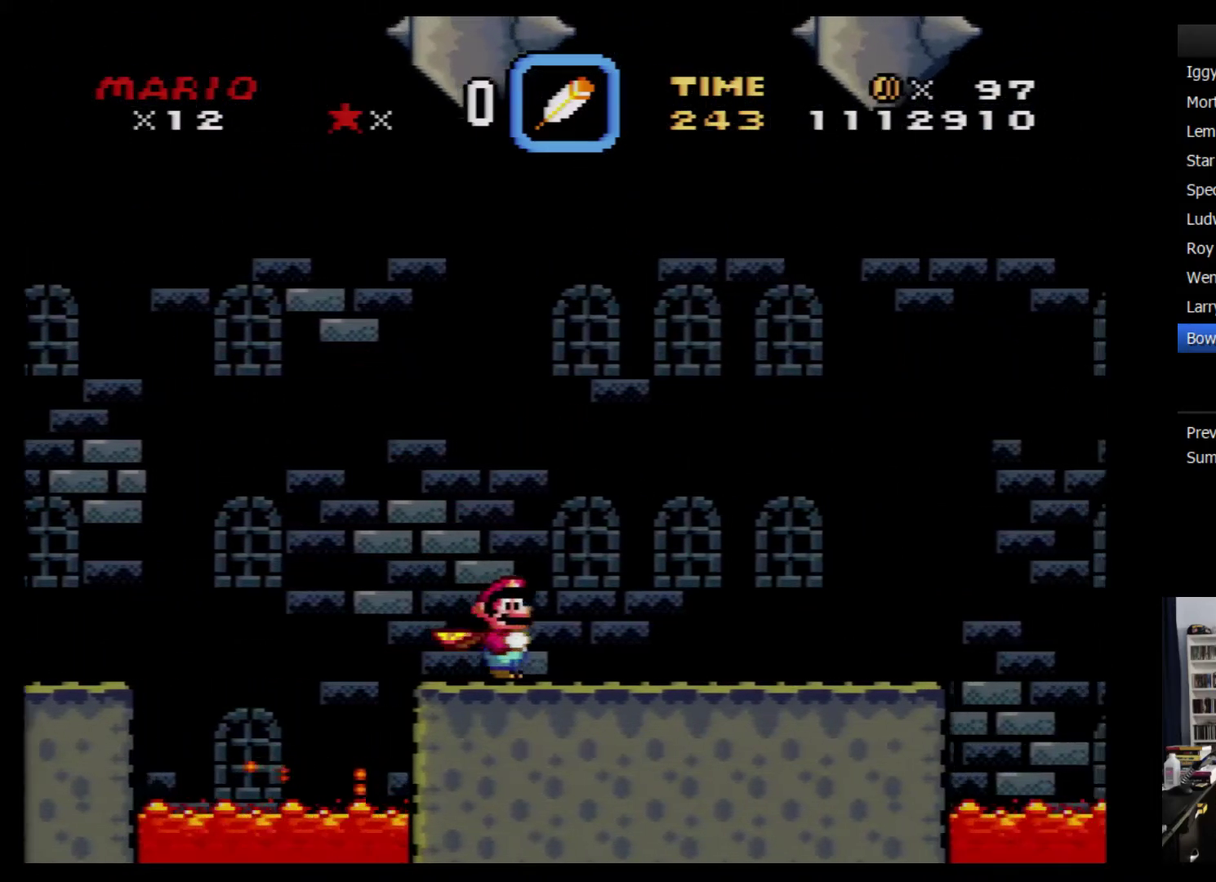
{"buttons": ["Y"], "events": [[100, "DPAD_LEFT", "down"], [166, "DPAD_LEFT", "up"]]}
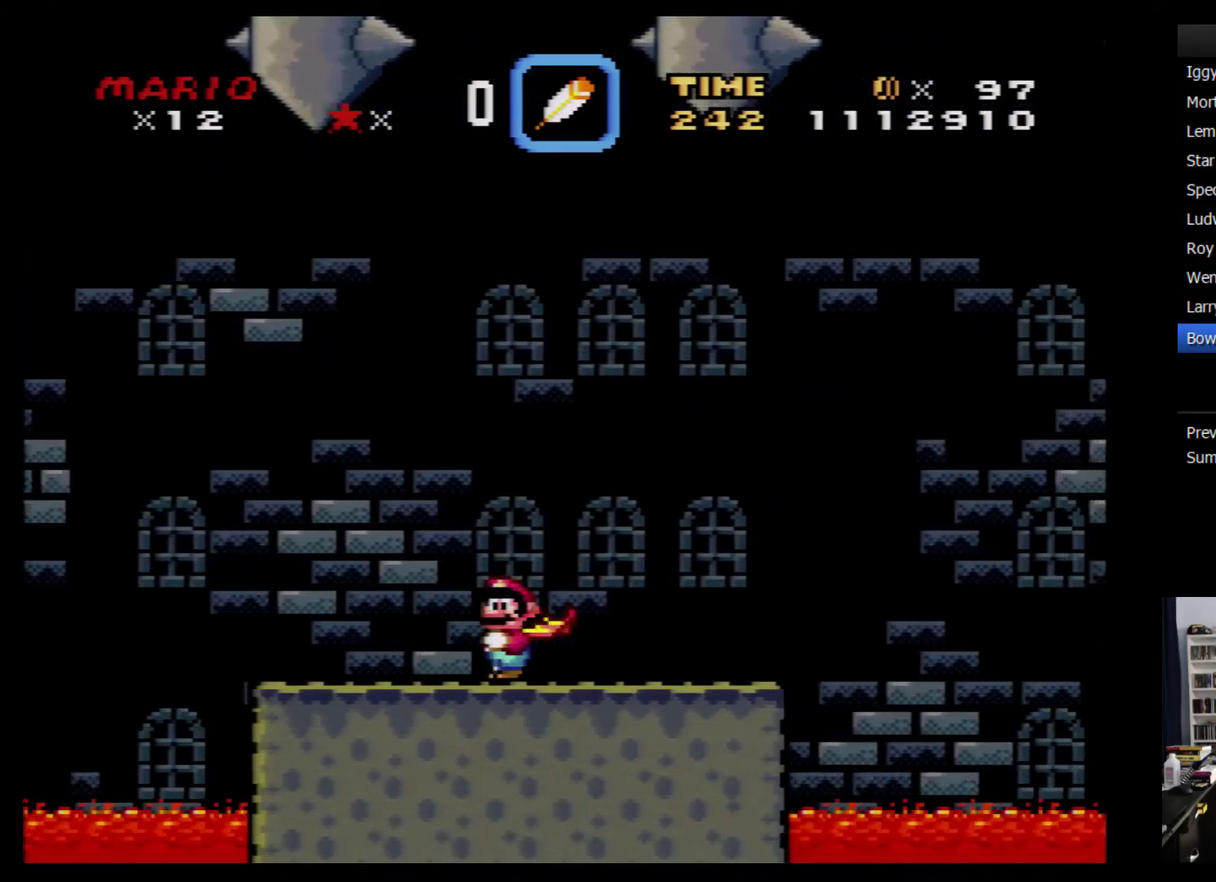
{"buttons": ["Y", "DPAD_RIGHT"], "events": [[466, "DPAD_RIGHT", "down"]]}
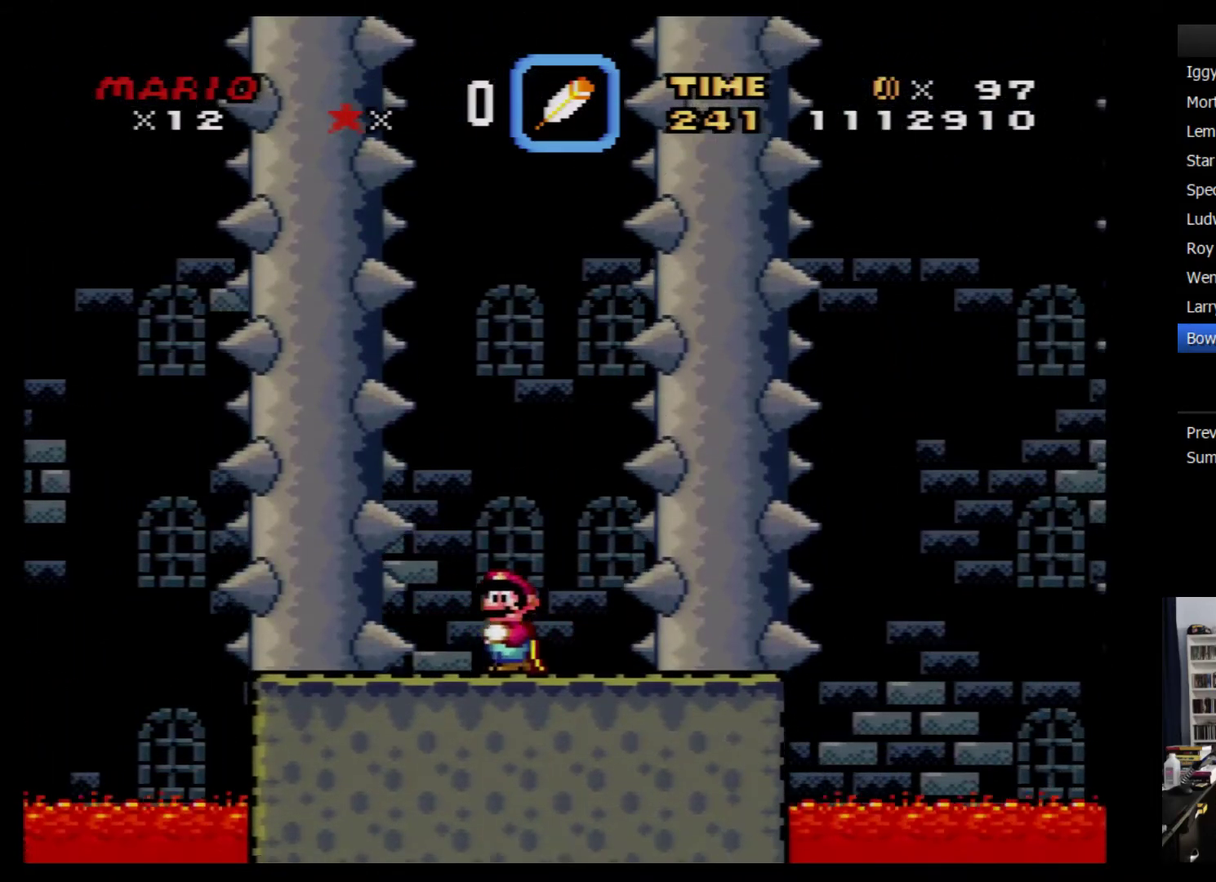
{"buttons": ["Y"], "events": [[266, "DPAD_RIGHT", "up"]]}
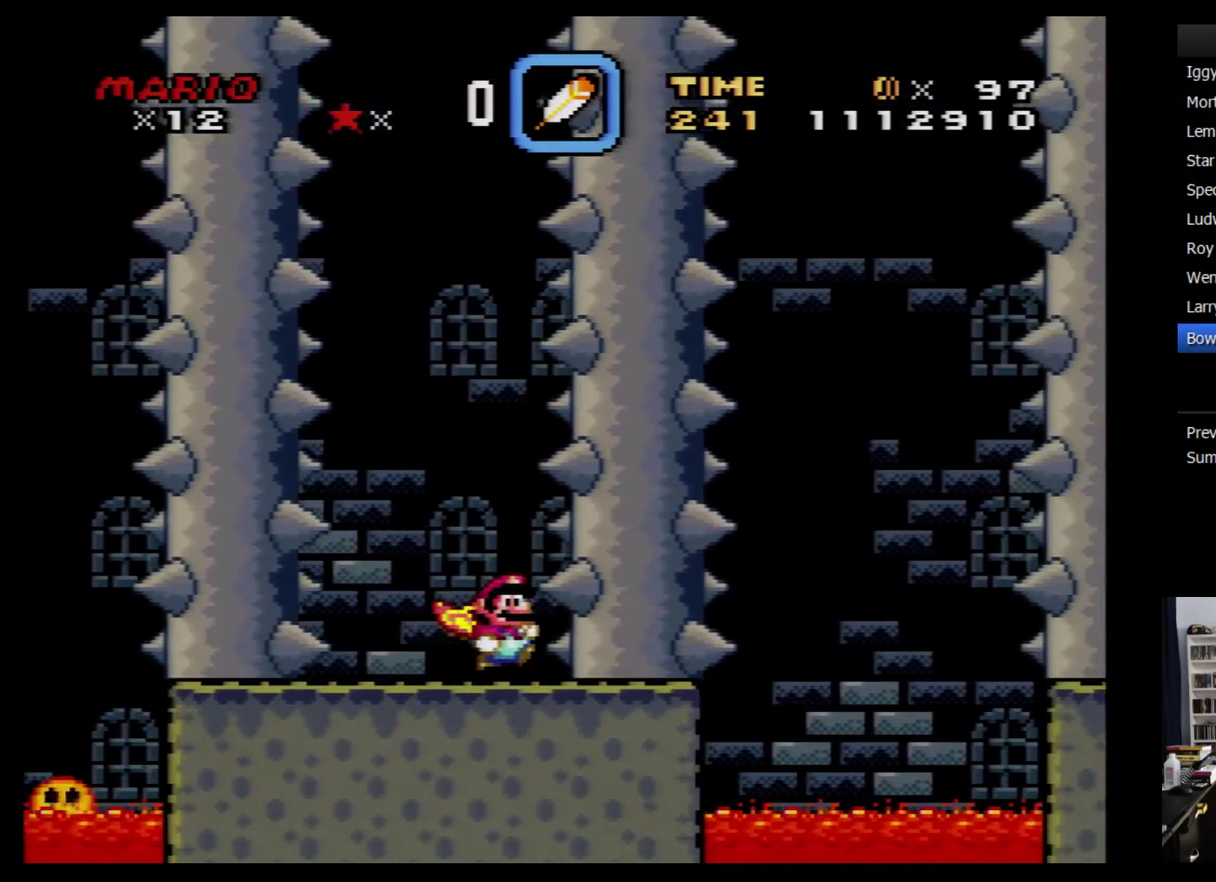
{"buttons": ["Y", "DPAD_RIGHT"], "events": [[50, "DPAD_RIGHT", "down"]]}
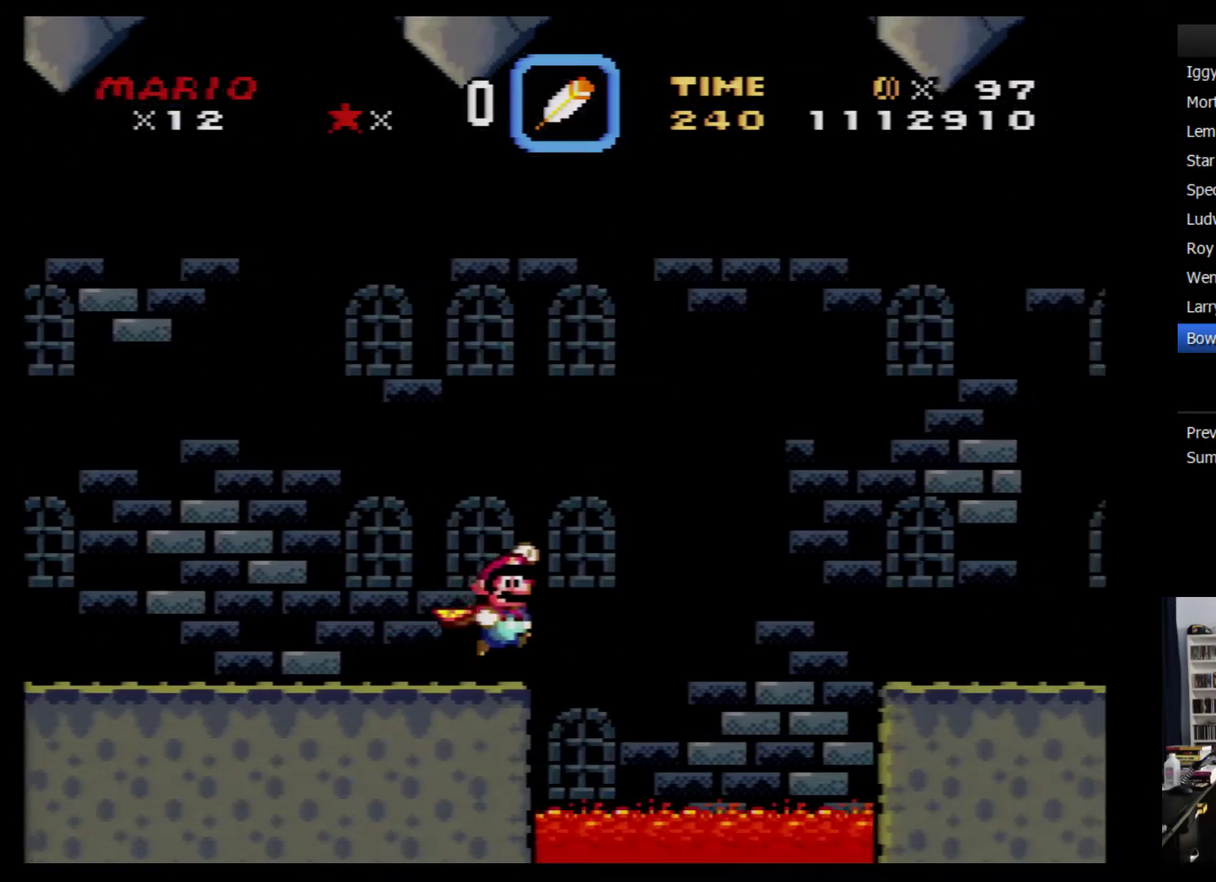
{"buttons": ["Y", "DPAD_RIGHT"], "events": []}
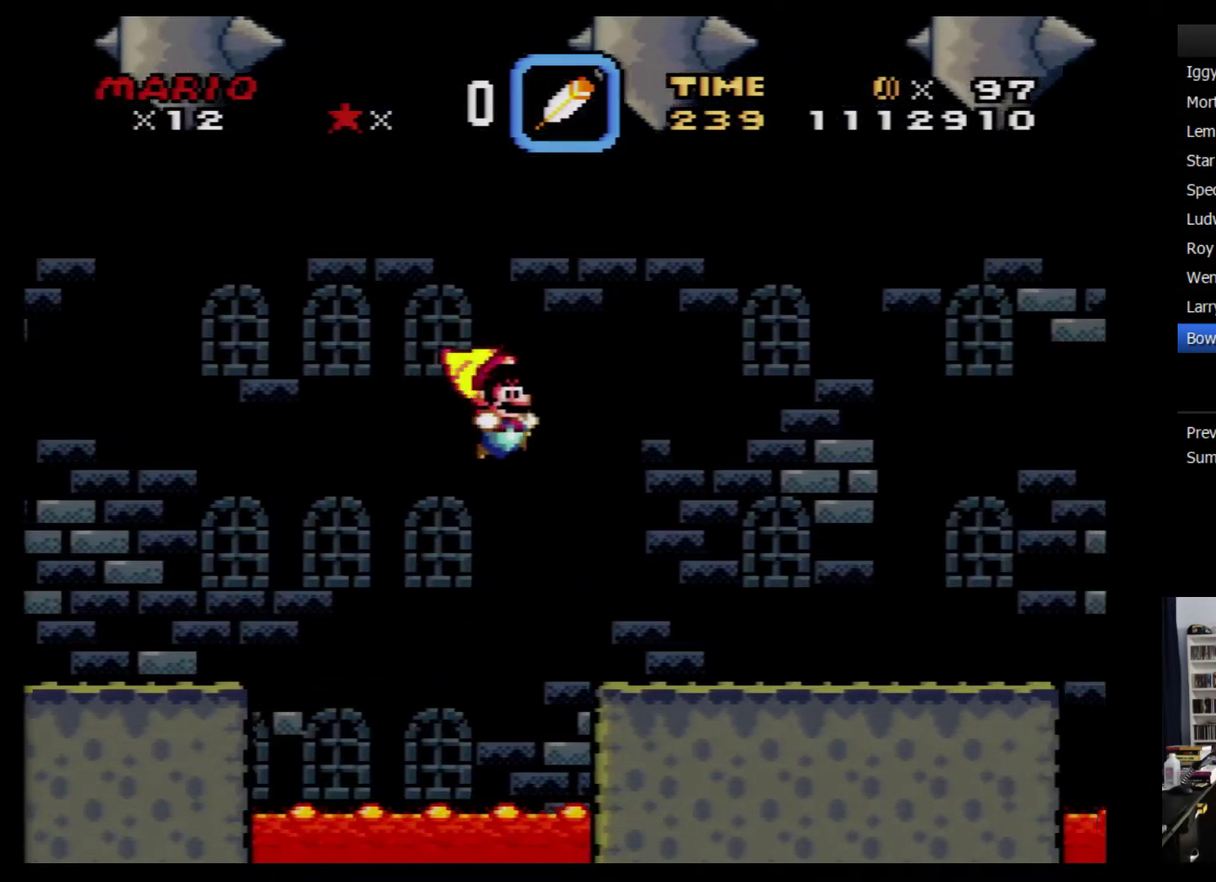
{"buttons": ["Y", "DPAD_LEFT"], "events": [[216, "DPAD_DOWN", "down"], [233, "DPAD_RIGHT", "up"], [333, "DPAD_DOWN", "up"], [366, "DPAD_LEFT", "down"]]}
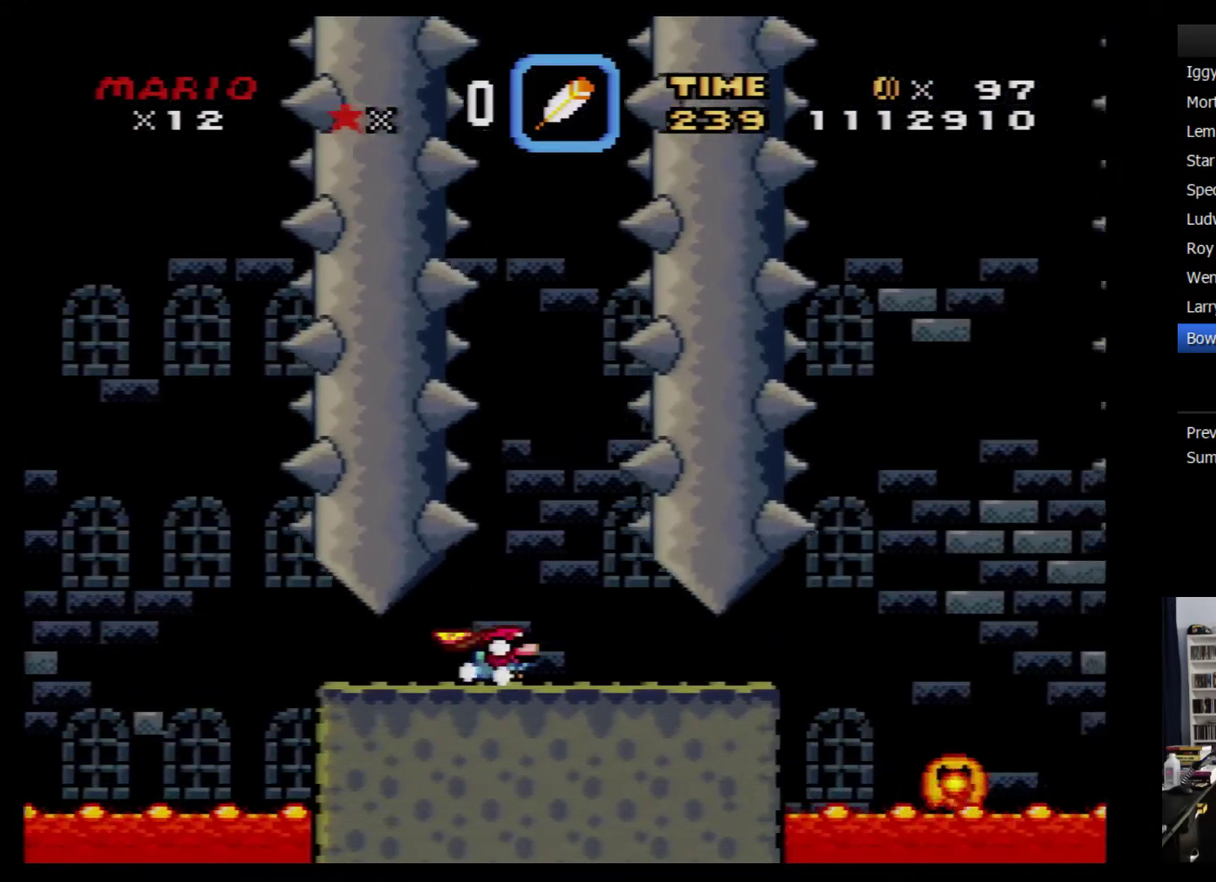
{"buttons": ["Y"], "events": [[16, "DPAD_LEFT", "up"]]}
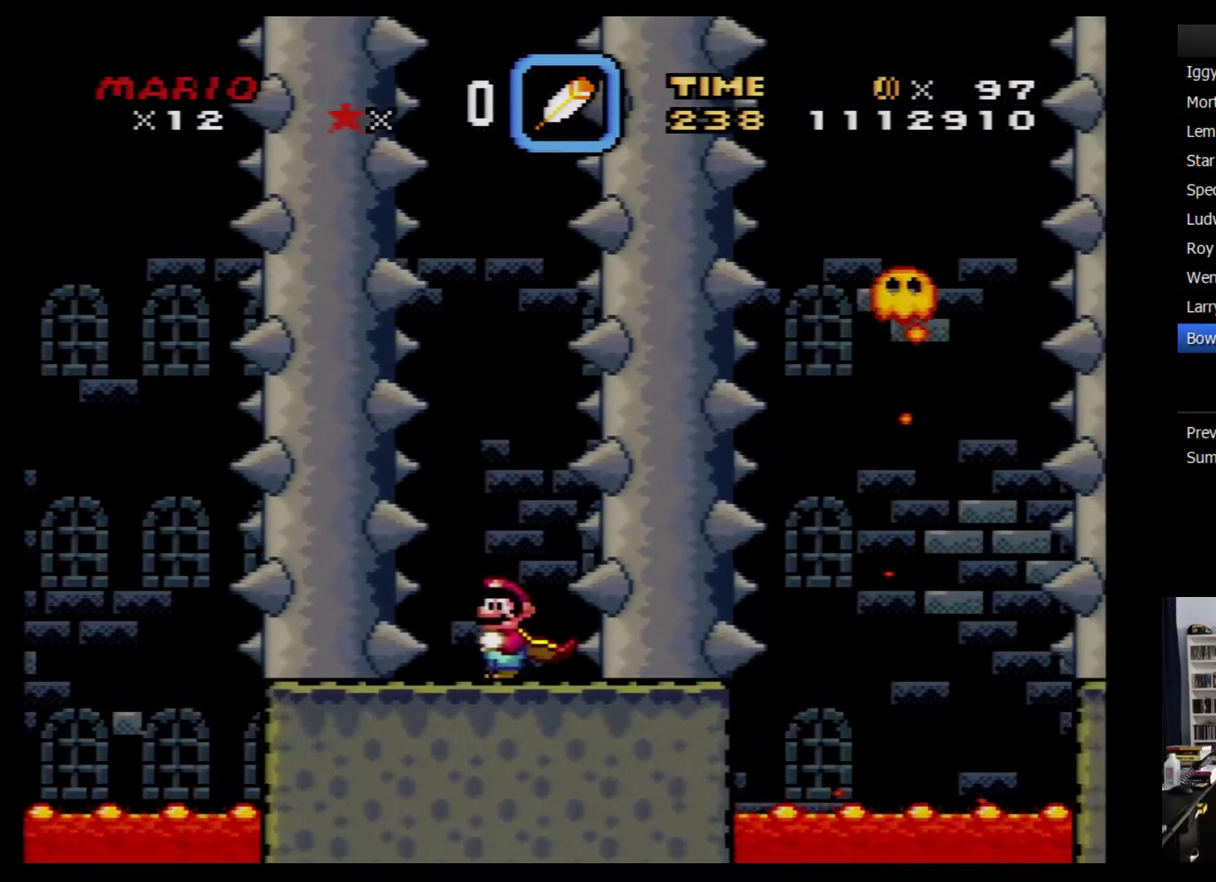
{"buttons": ["Y"], "events": []}